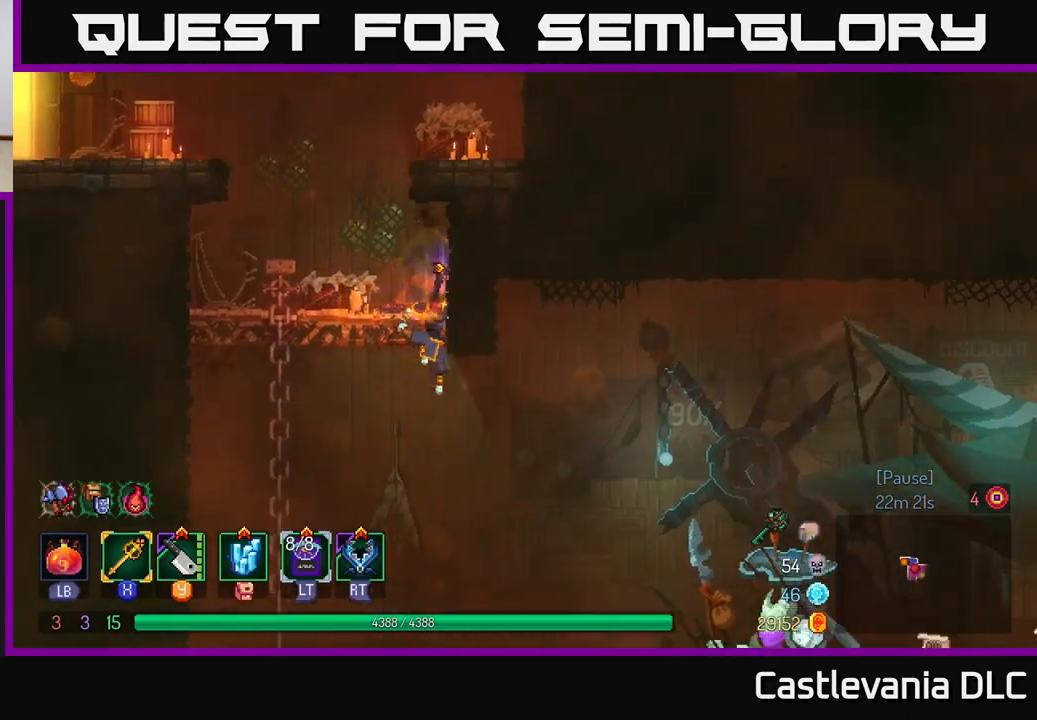
Gameplay with a controller (Xbox layout); each line is a JSON object with the inputs held at the frame after it. "events" lists button and stick changes between this image and that frame as [ms after this image, input, new state], when the widget could be followed in between.
{"buttons": [], "left_stick": "right", "right_stick": "center", "events": [[33, "A", "up"], [50, "B", "down"], [133, "B", "up"], [217, "B", "down"], [267, "B", "up"]]}
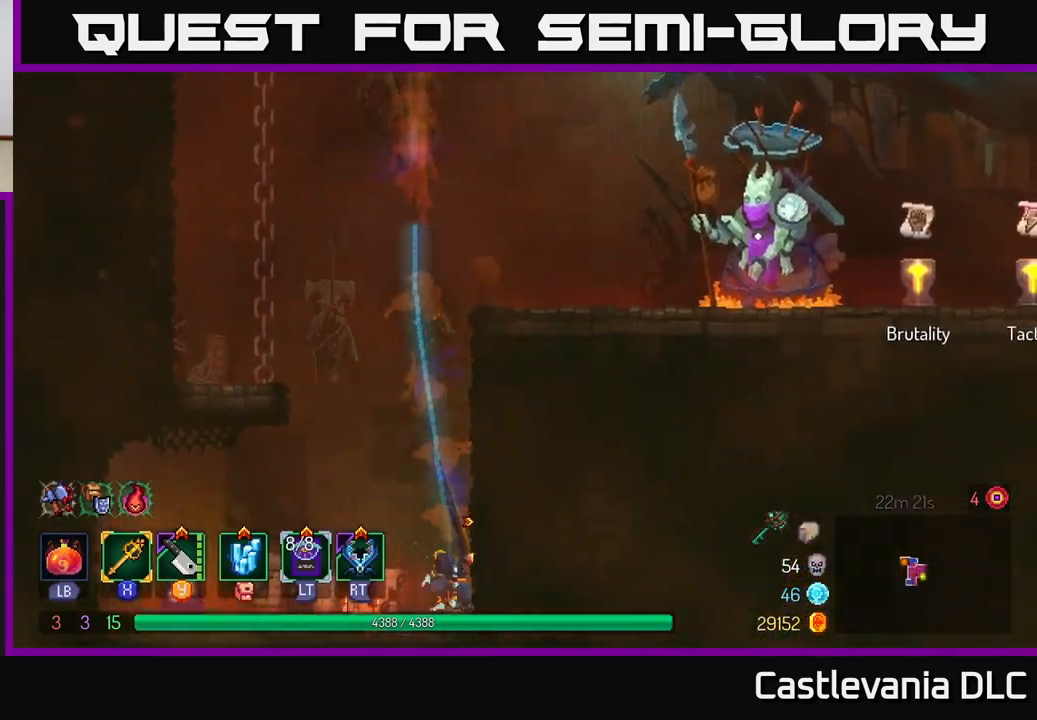
{"buttons": [], "left_stick": "right", "right_stick": "center", "events": [[50, "A", "down"], [167, "A", "up"], [233, "A", "down"], [367, "A", "up"]]}
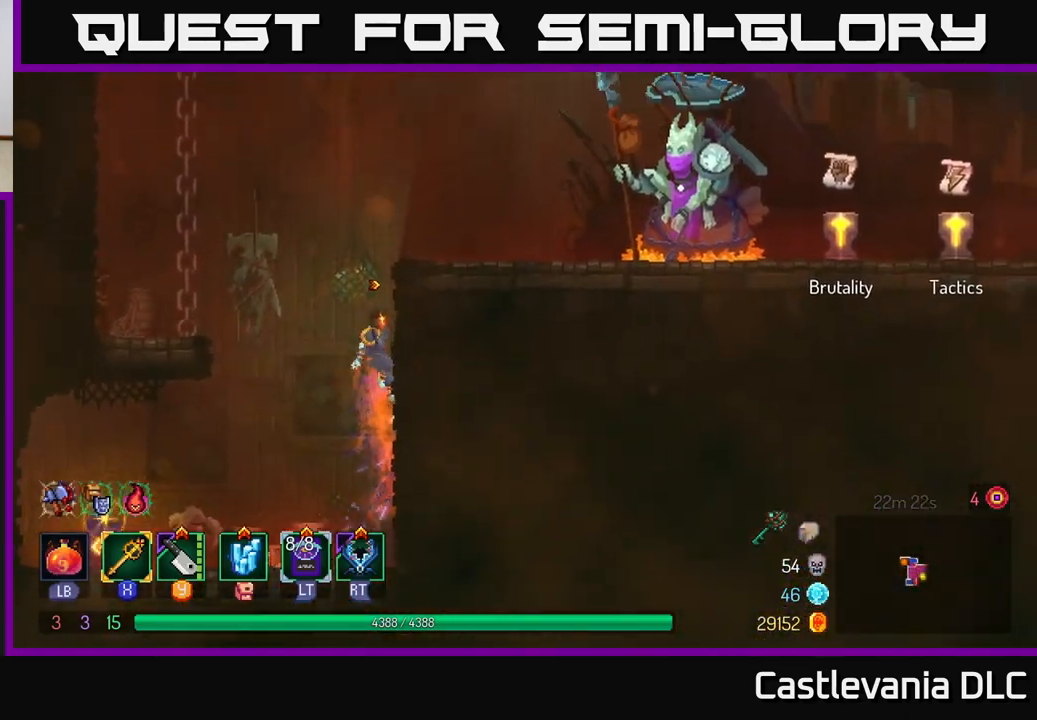
{"buttons": ["B"], "left_stick": "right", "right_stick": "center", "events": [[217, "A", "down"], [350, "A", "up"], [417, "B", "down"]]}
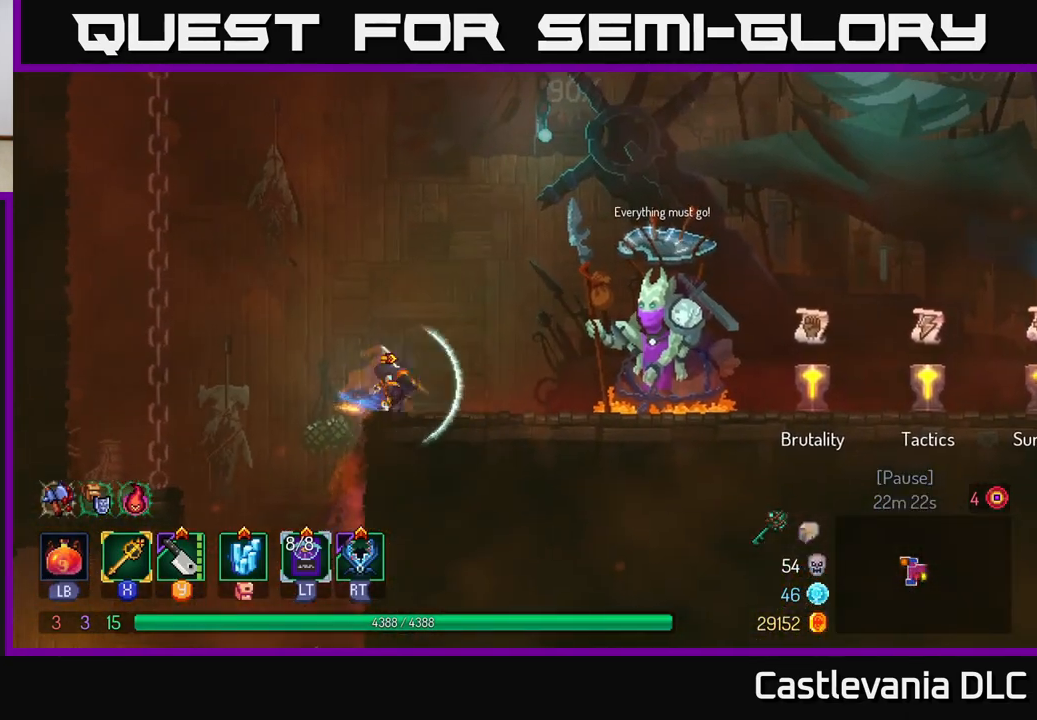
{"buttons": [], "left_stick": "right", "right_stick": "center", "events": [[50, "B", "up"]]}
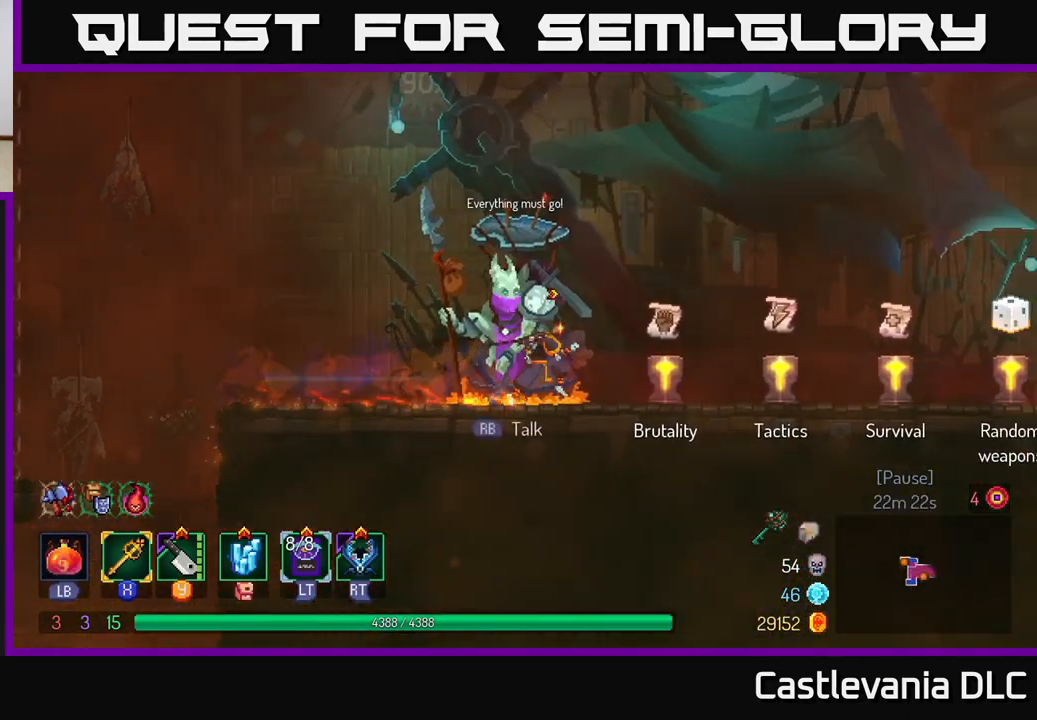
{"buttons": [], "left_stick": "right", "right_stick": "center", "events": []}
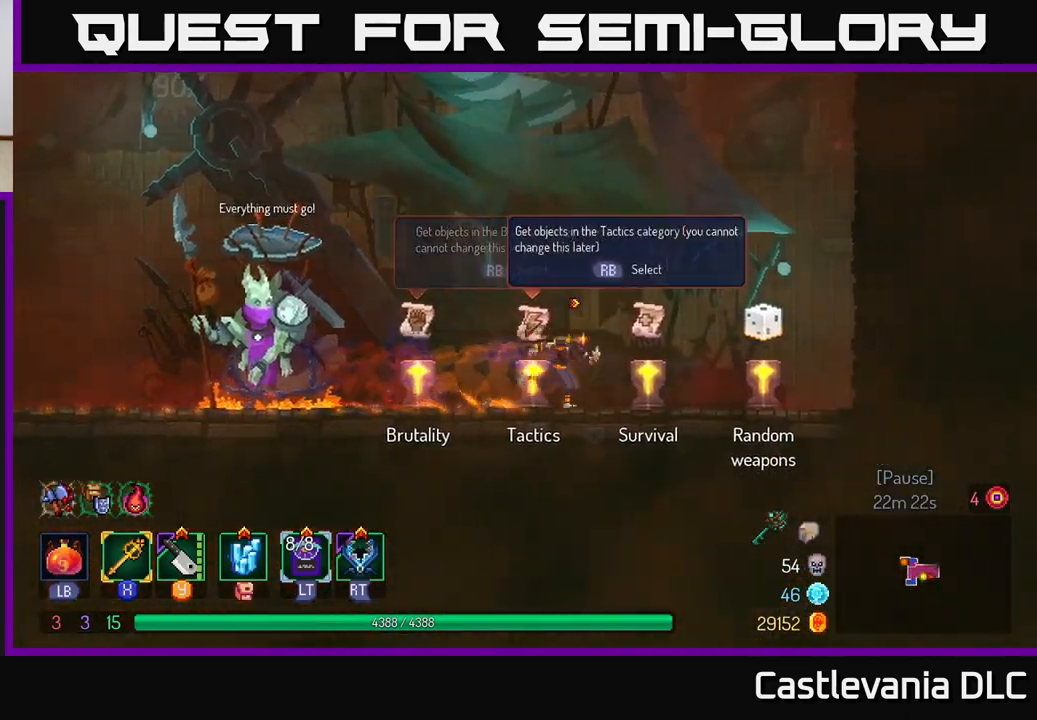
{"buttons": [], "left_stick": "center", "right_stick": "center", "events": [[200, "left_stick", "left"], [350, "left_stick", "center"]]}
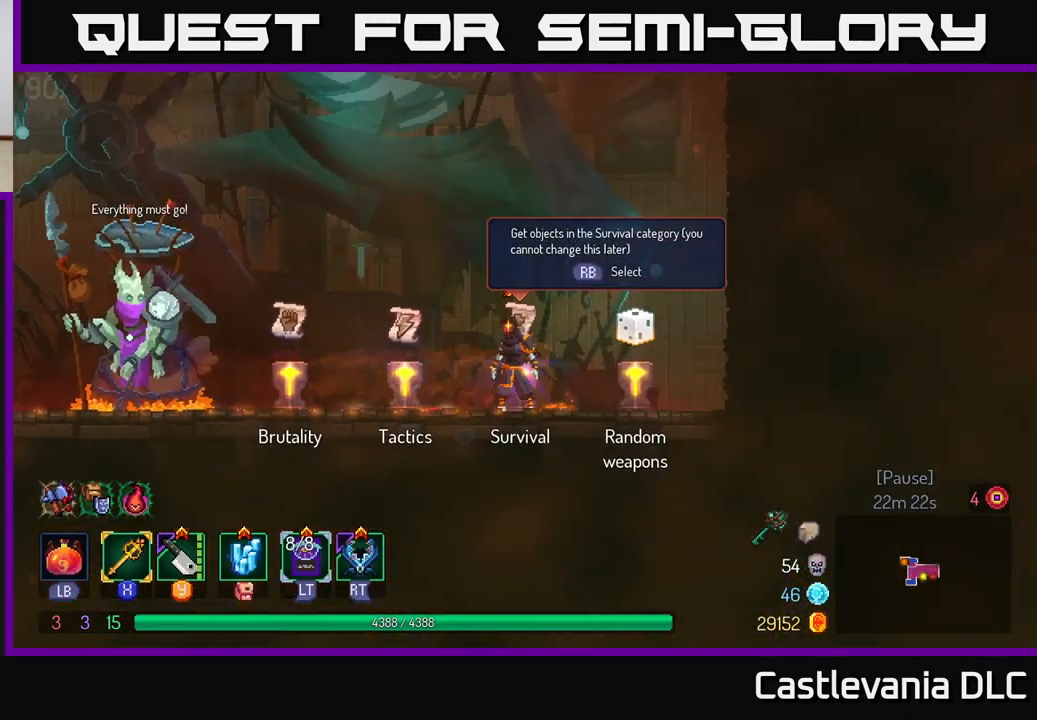
{"buttons": [], "left_stick": "center", "right_stick": "center", "events": [[200, "R1", "down"], [267, "R1", "up"]]}
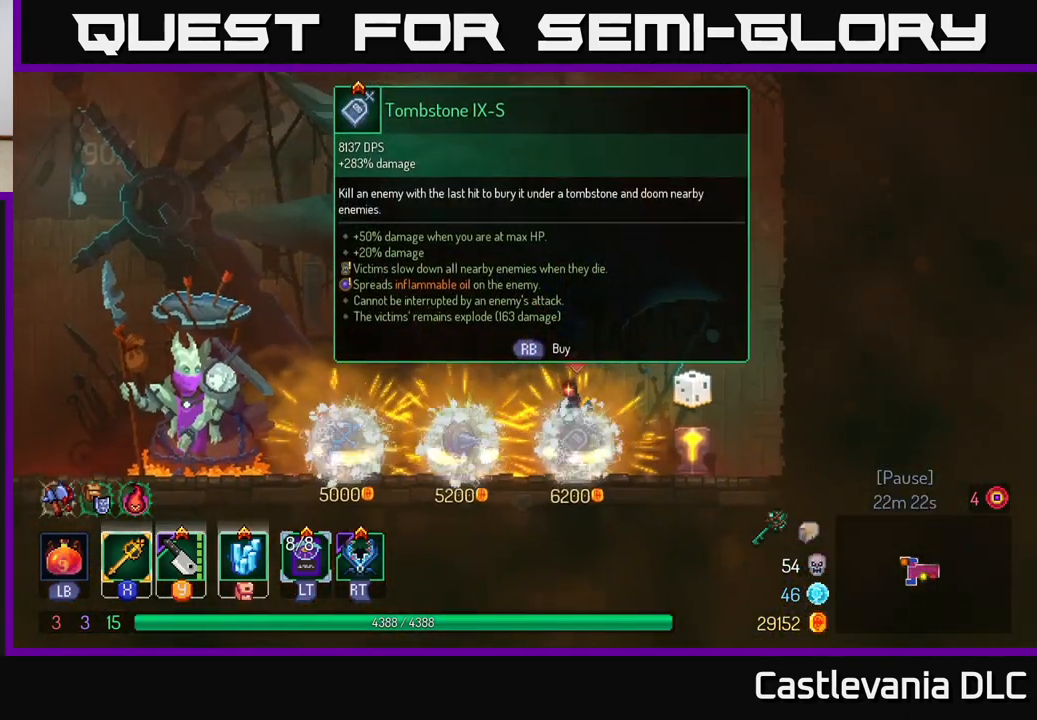
{"buttons": [], "left_stick": "center", "right_stick": "center", "events": []}
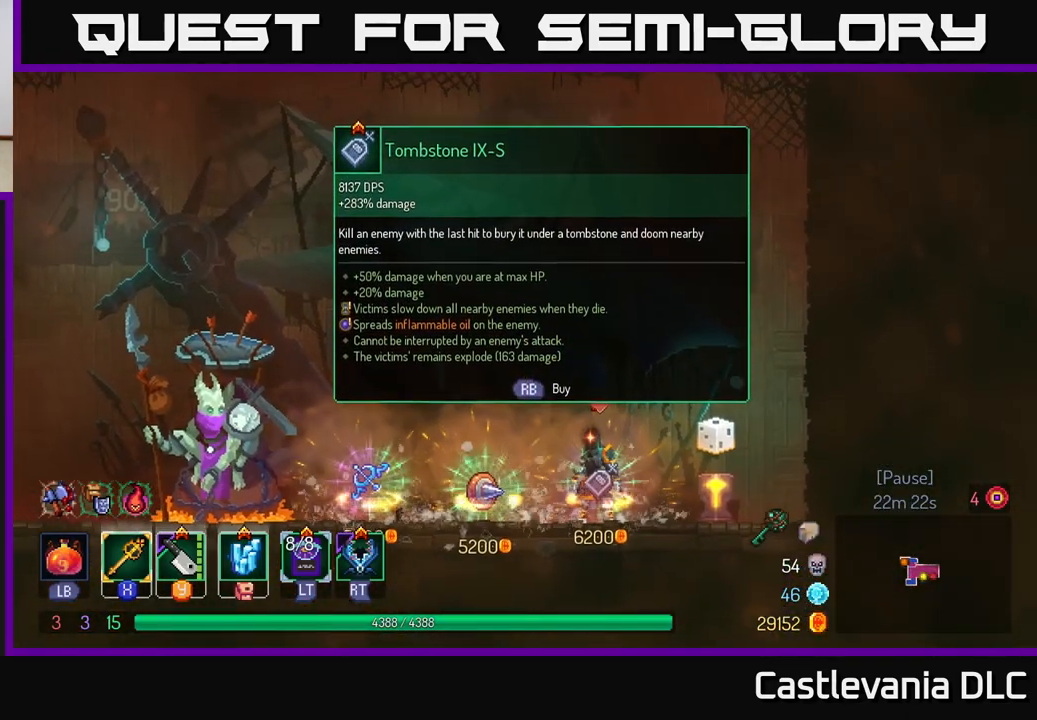
{"buttons": [], "left_stick": "center", "right_stick": "center", "events": []}
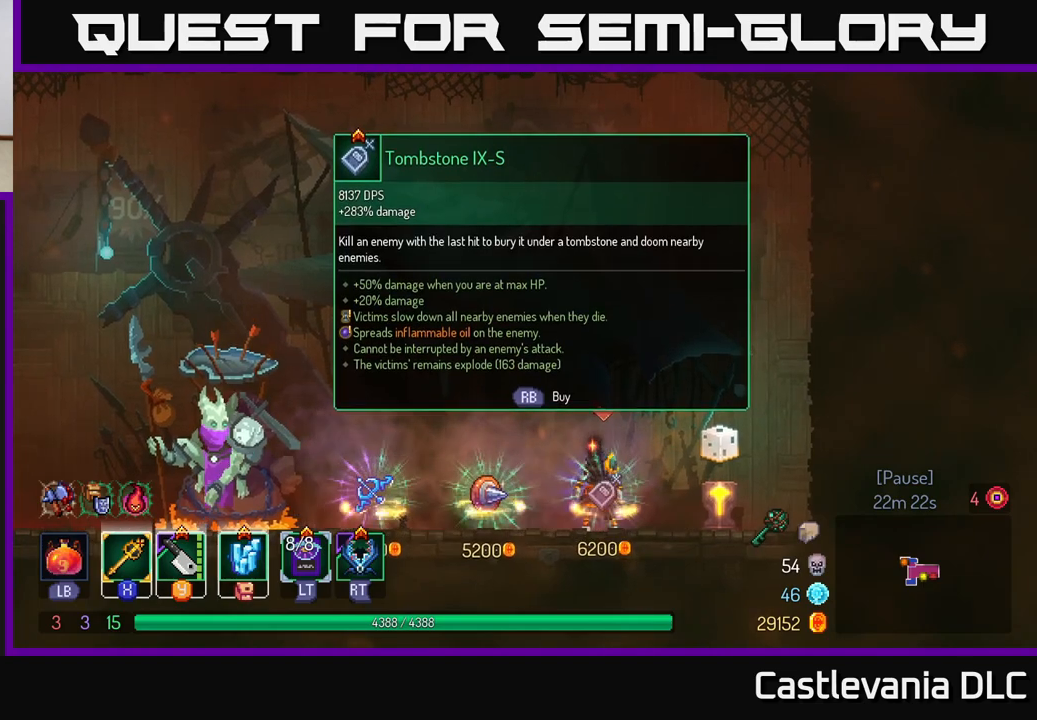
{"buttons": [], "left_stick": "right", "right_stick": "center", "events": [[217, "left_stick", "right"]]}
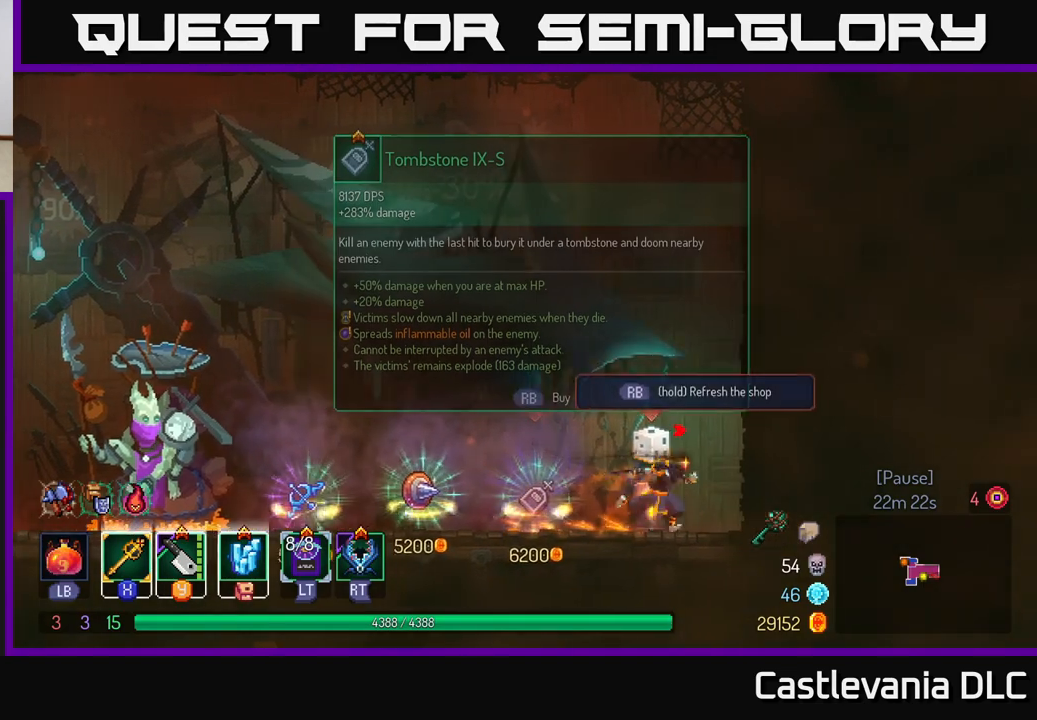
{"buttons": [], "left_stick": "center", "right_stick": "center", "events": [[67, "left_stick", "left"], [200, "left_stick", "center"]]}
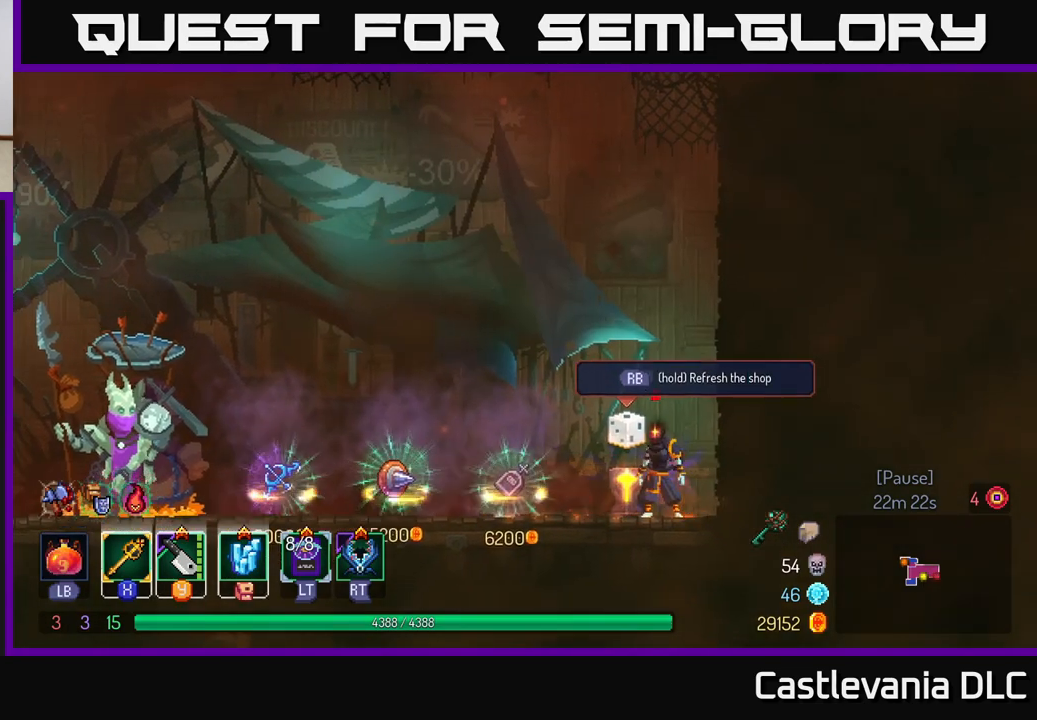
{"buttons": ["R1"], "left_stick": "center", "right_stick": "center", "events": [[467, "R1", "down"]]}
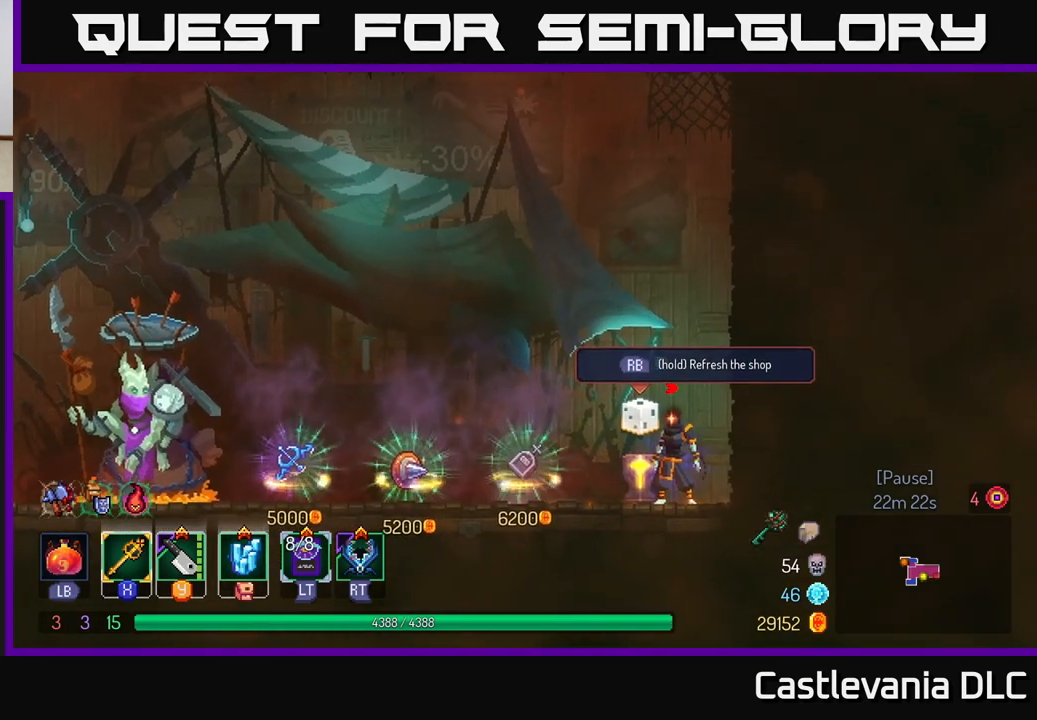
{"buttons": ["R1"], "left_stick": "center", "right_stick": "center", "events": []}
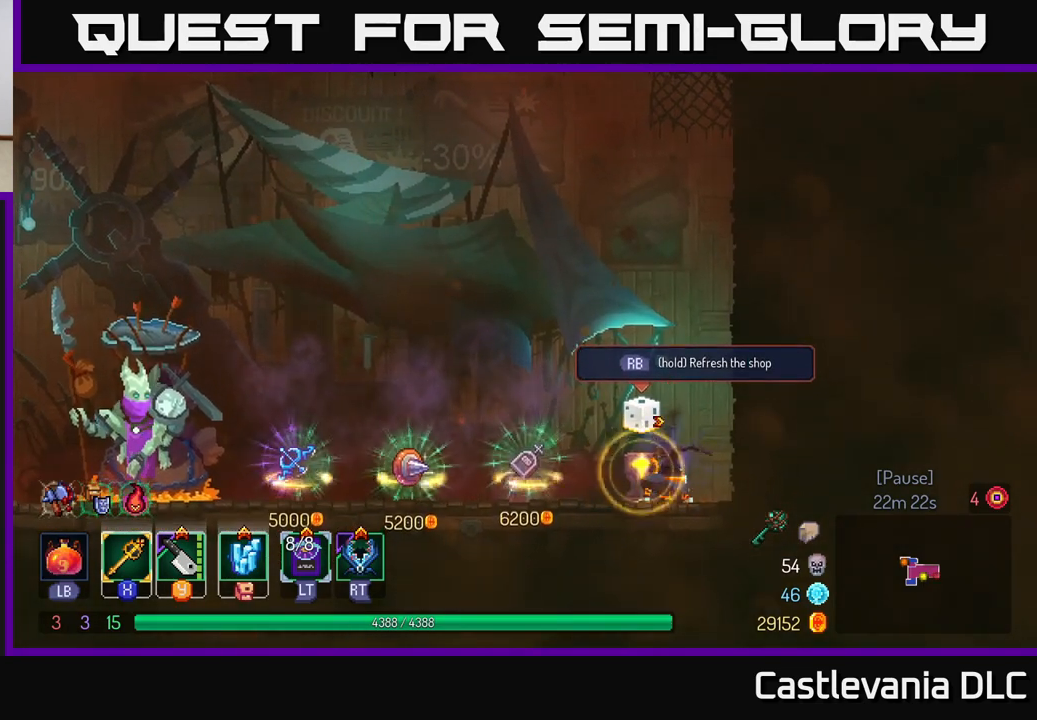
{"buttons": [], "left_stick": "center", "right_stick": "center", "events": [[367, "R1", "up"]]}
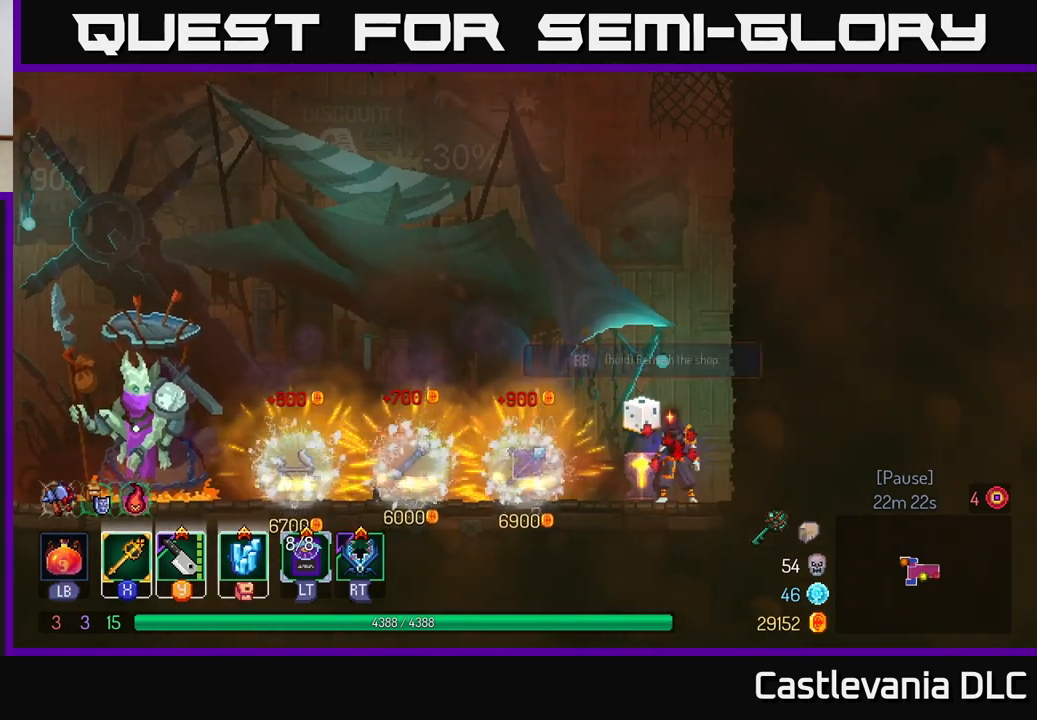
{"buttons": [], "left_stick": "center", "right_stick": "center", "events": []}
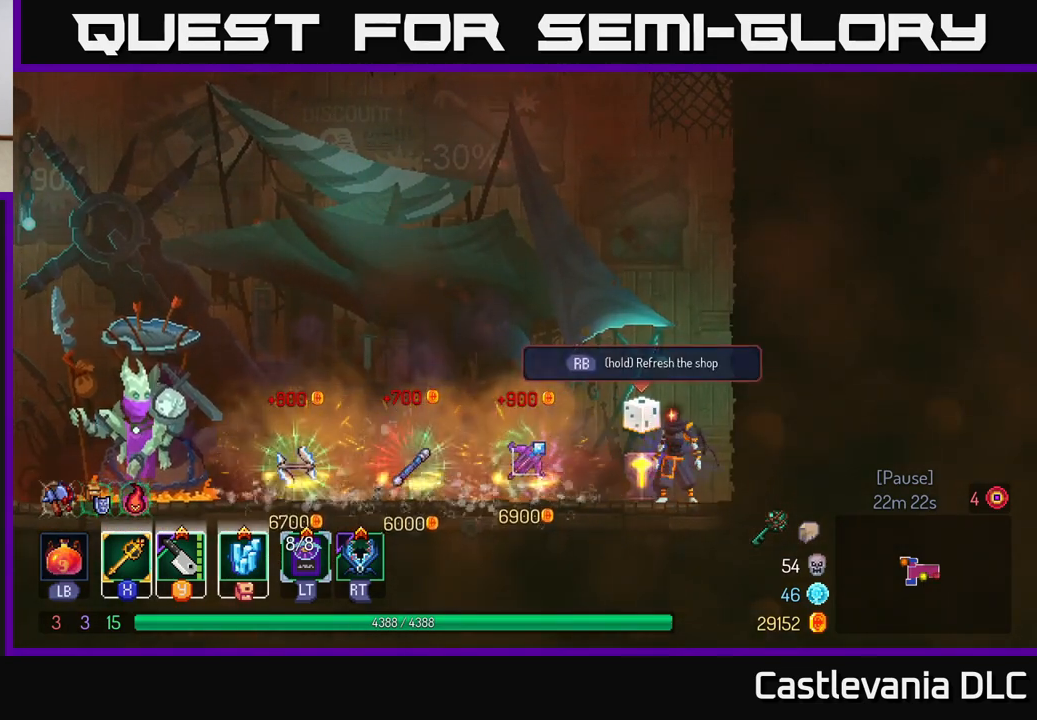
{"buttons": [], "left_stick": "center", "right_stick": "center", "events": []}
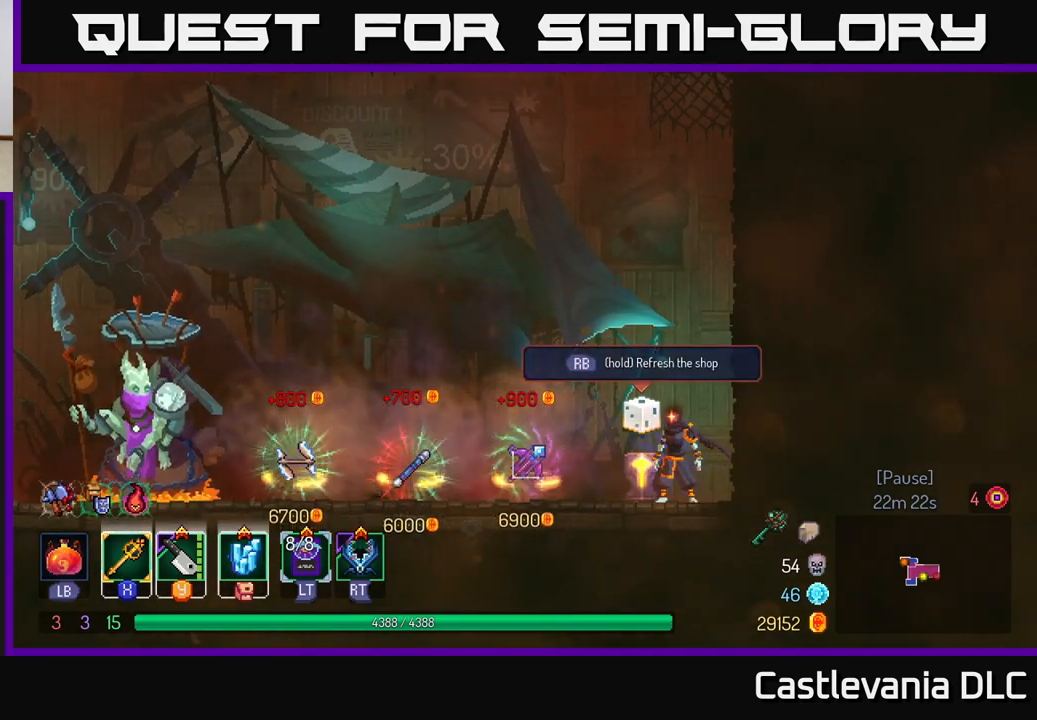
{"buttons": [], "left_stick": "center", "right_stick": "center", "events": [[50, "R1", "down"], [417, "R1", "up"]]}
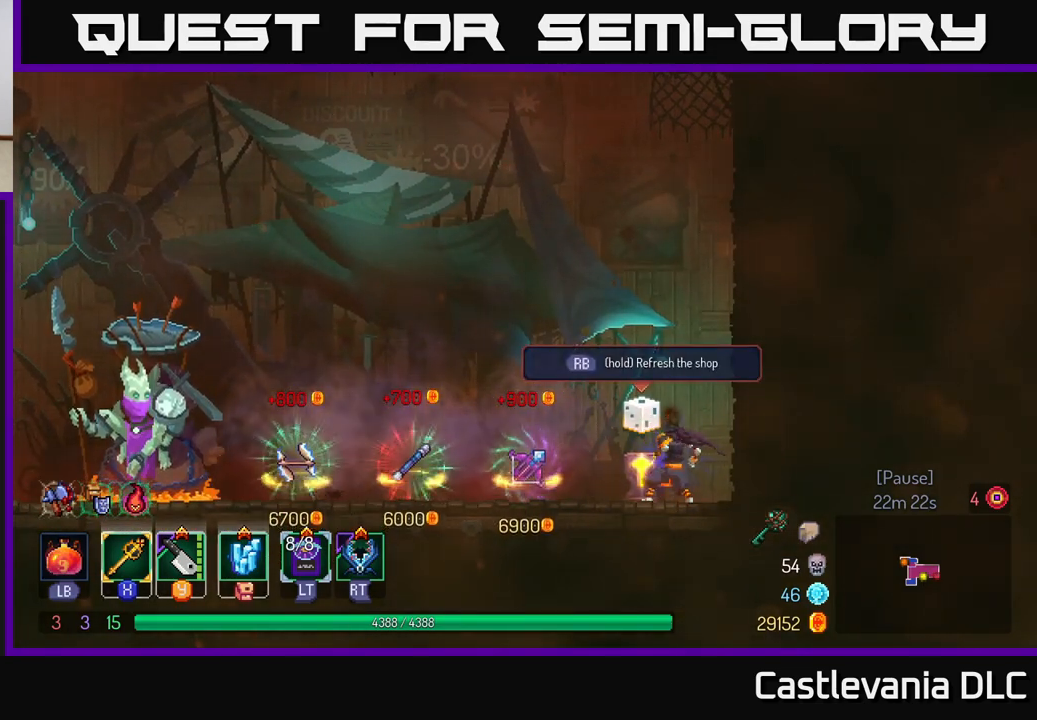
{"buttons": ["R1"], "left_stick": "center", "right_stick": "center", "events": [[417, "R1", "down"]]}
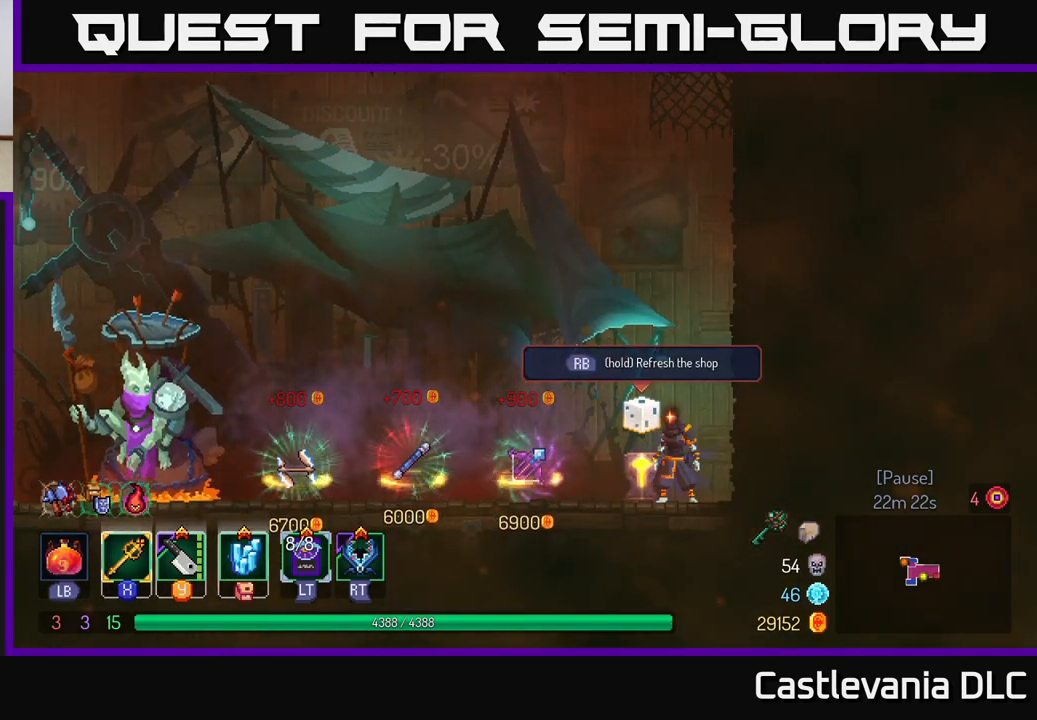
{"buttons": ["R1"], "left_stick": "center", "right_stick": "center", "events": []}
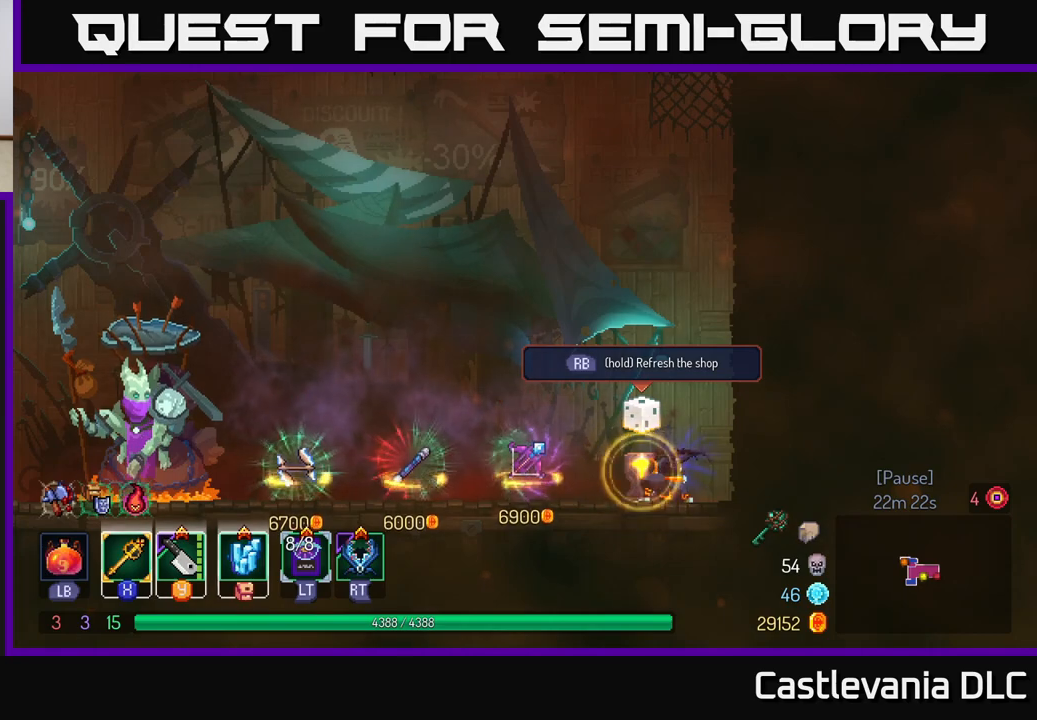
{"buttons": [], "left_stick": "center", "right_stick": "center", "events": [[350, "R1", "up"]]}
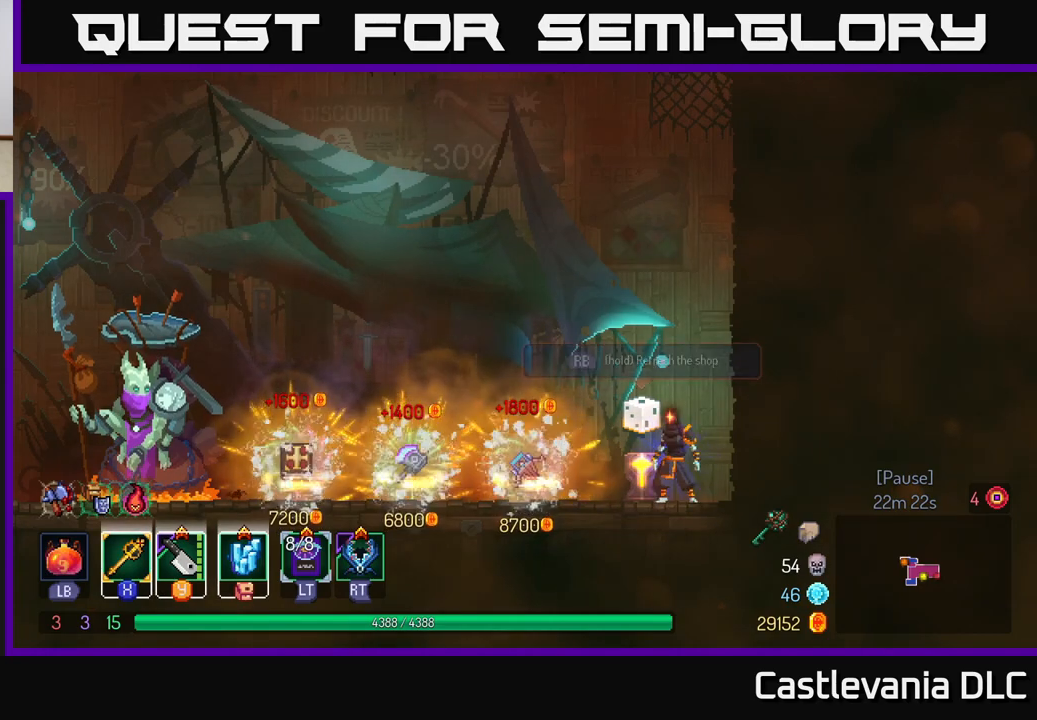
{"buttons": [], "left_stick": "center", "right_stick": "center", "events": []}
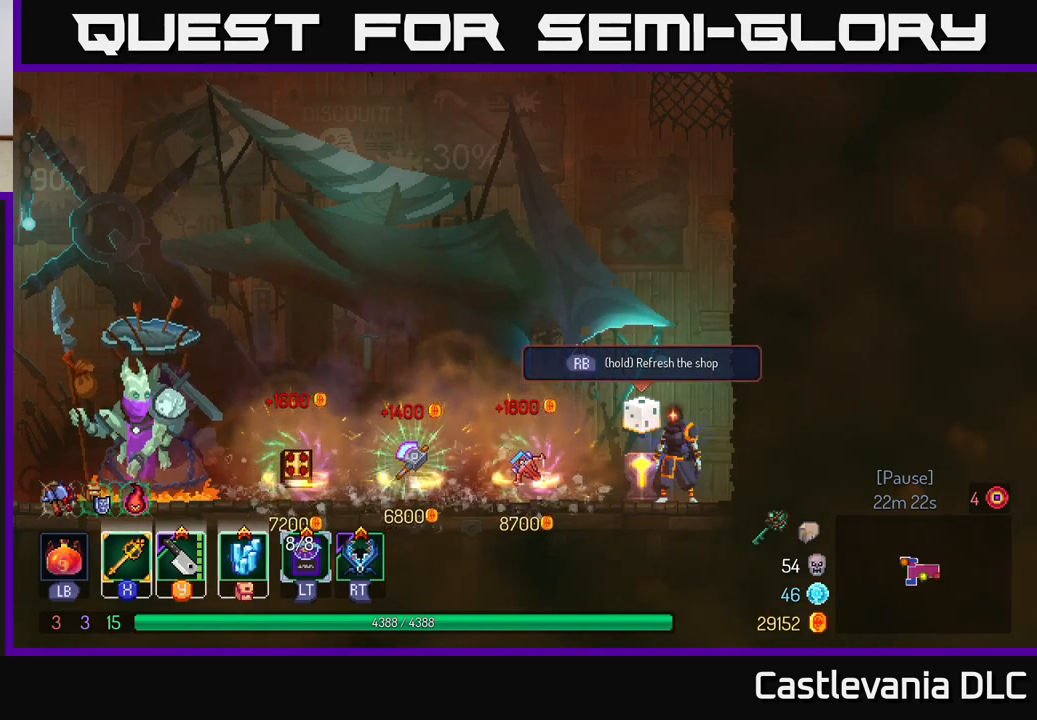
{"buttons": ["R1"], "left_stick": "center", "right_stick": "center", "events": [[117, "left_stick", "left"], [233, "left_stick", "center"], [450, "R1", "down"]]}
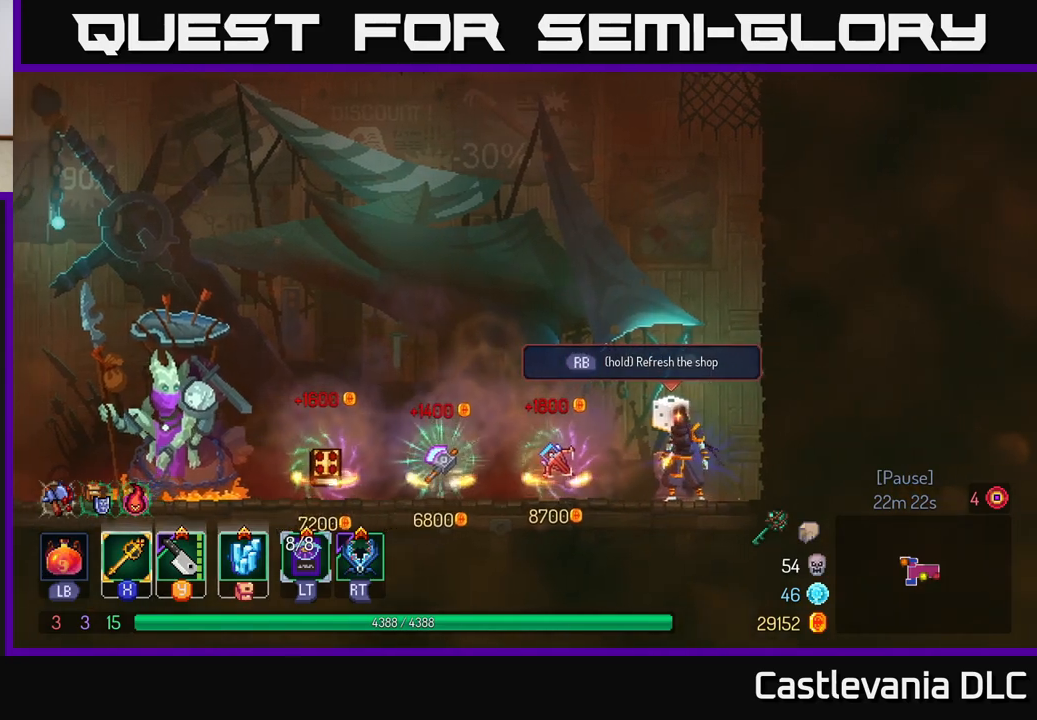
{"buttons": ["R1"], "left_stick": "center", "right_stick": "center", "events": []}
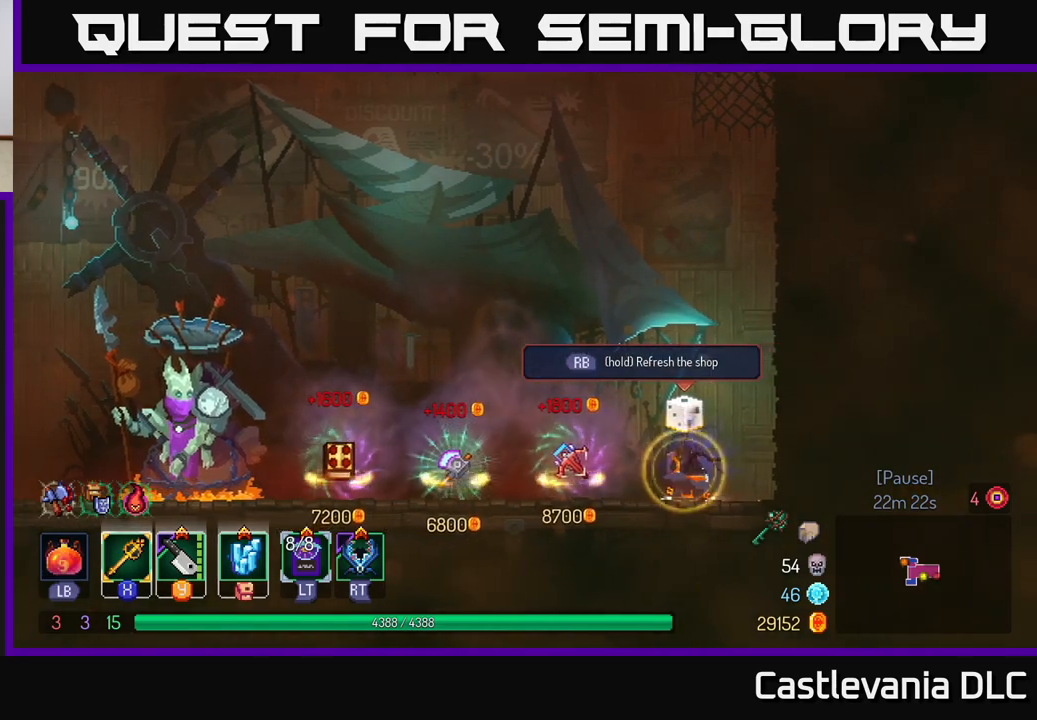
{"buttons": [], "left_stick": "center", "right_stick": "center", "events": [[333, "R1", "up"]]}
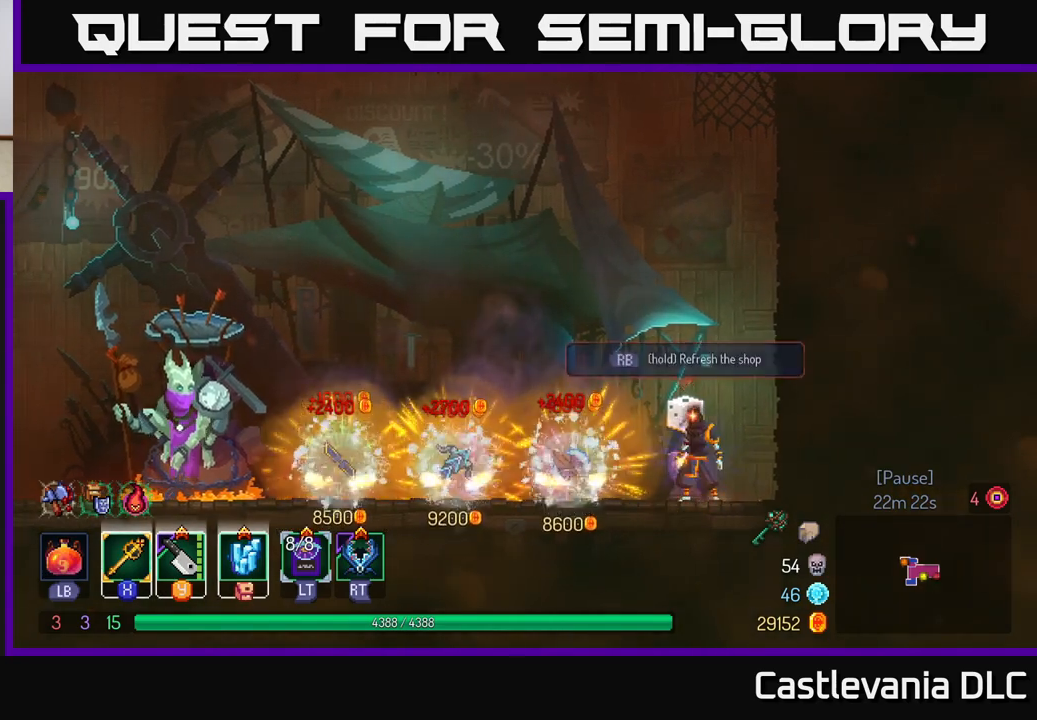
{"buttons": [], "left_stick": "center", "right_stick": "center", "events": []}
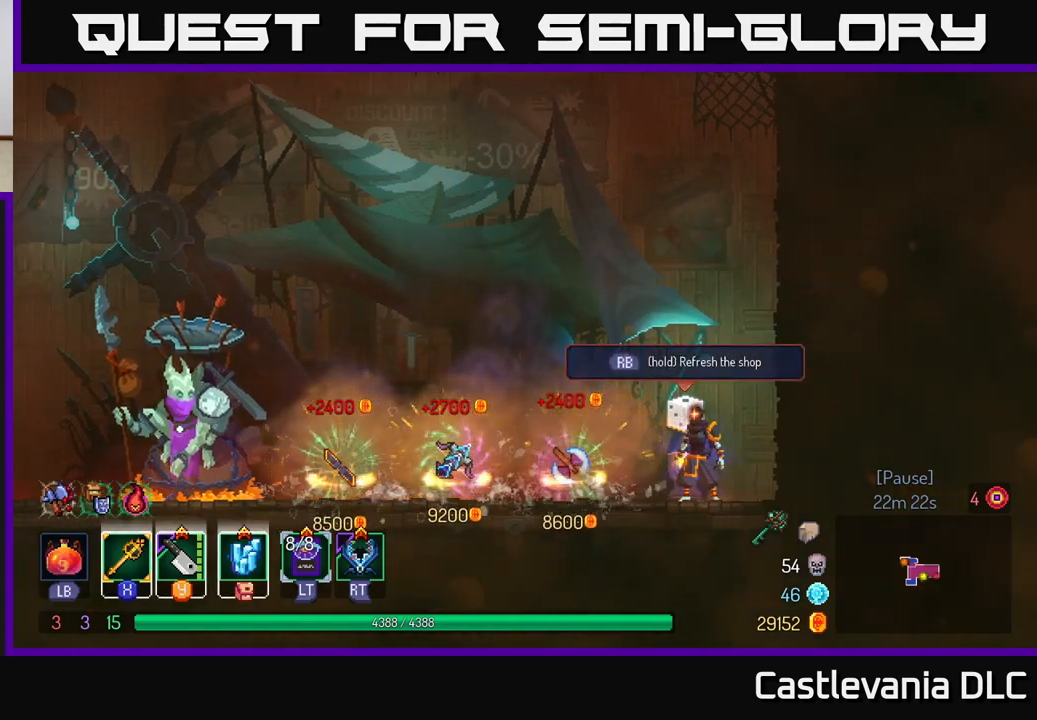
{"buttons": ["R1"], "left_stick": "center", "right_stick": "center", "events": [[150, "R1", "down"]]}
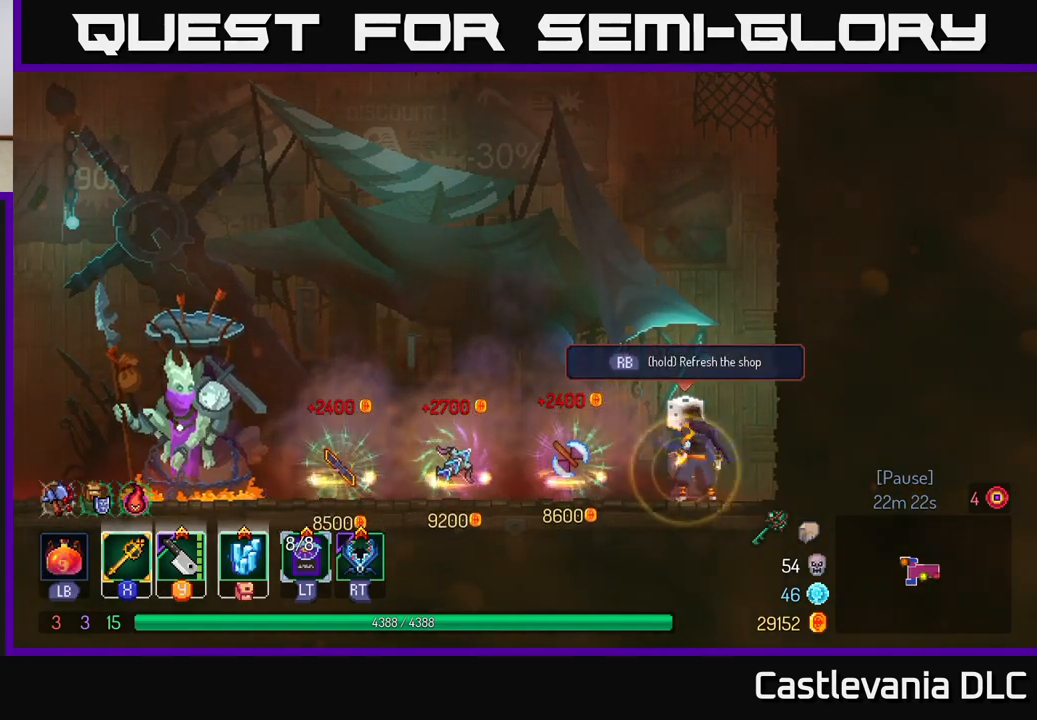
{"buttons": ["R1"], "left_stick": "center", "right_stick": "center", "events": []}
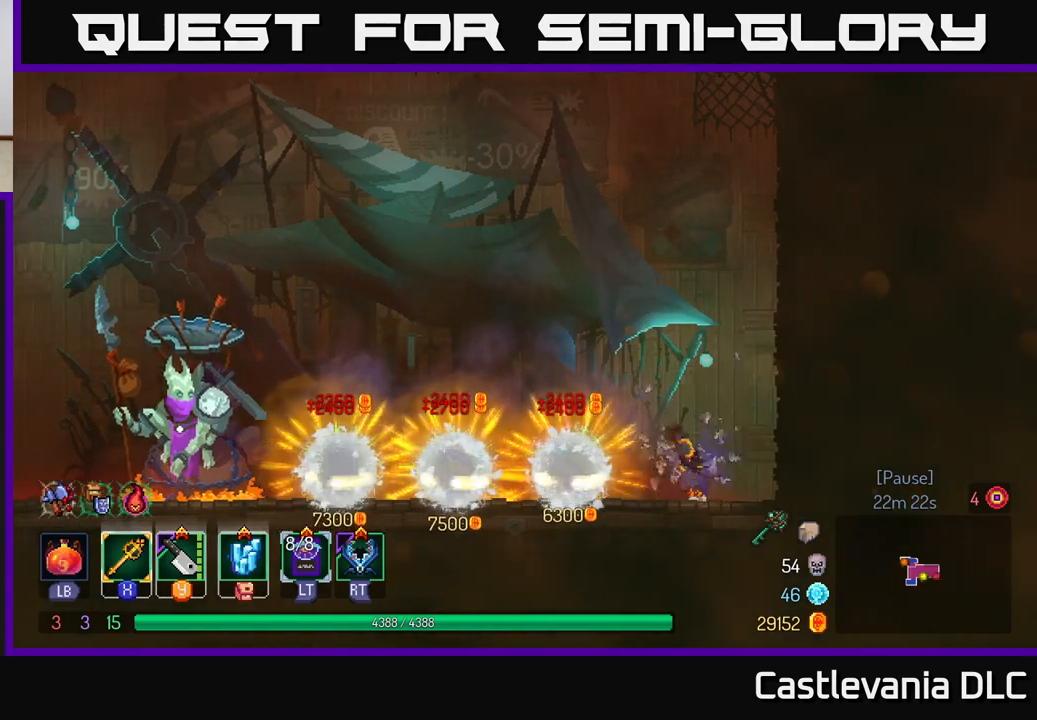
{"buttons": [], "left_stick": "center", "right_stick": "center", "events": [[200, "R1", "up"]]}
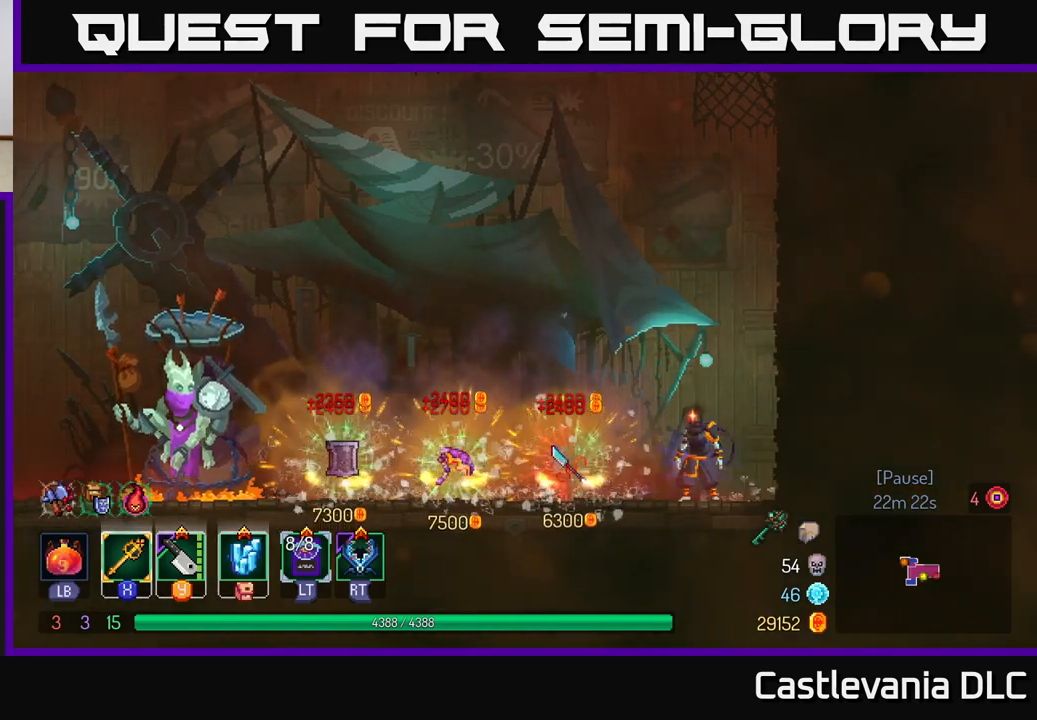
{"buttons": [], "left_stick": "left", "right_stick": "center", "events": [[417, "left_stick", "left"]]}
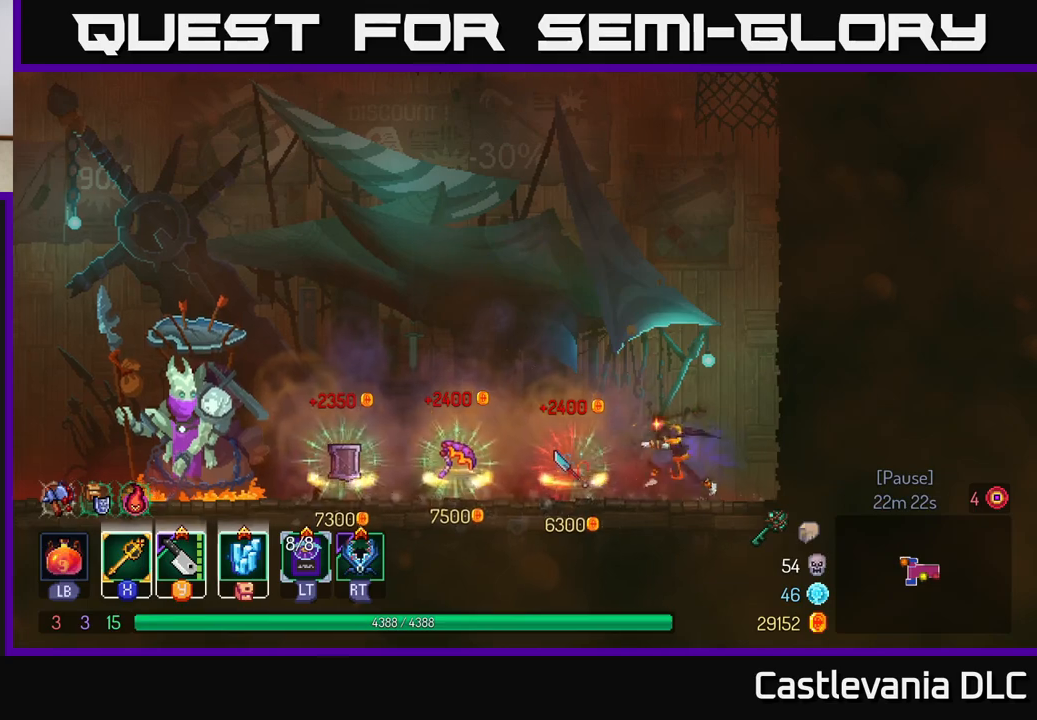
{"buttons": ["B"], "left_stick": "left", "right_stick": "center", "events": [[383, "B", "down"]]}
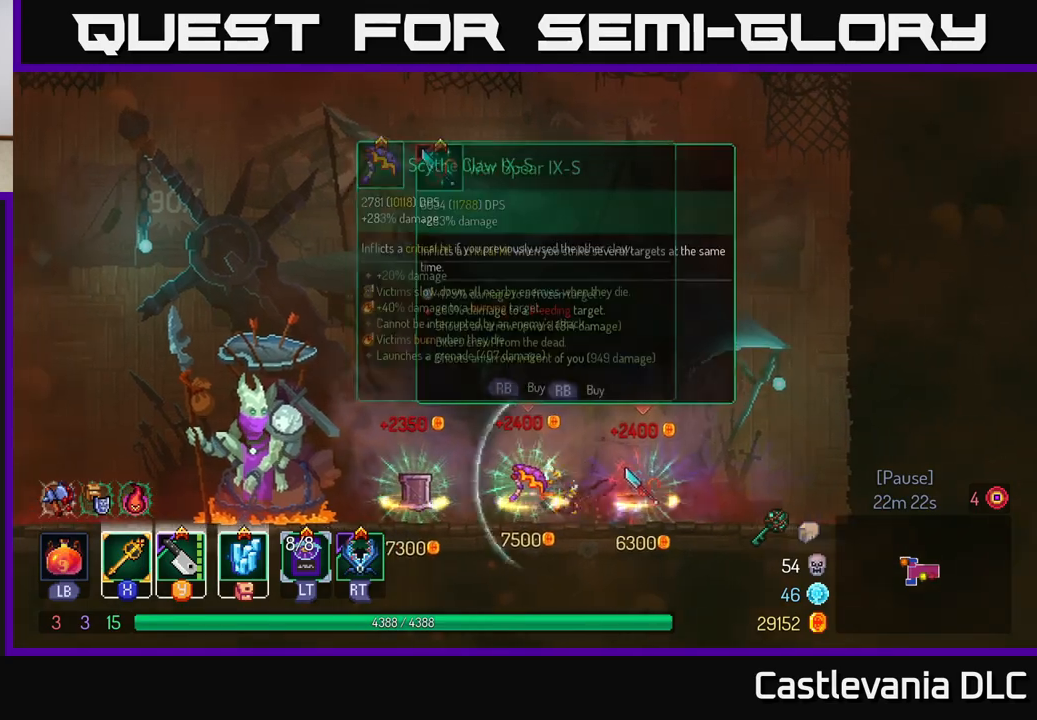
{"buttons": [], "left_stick": "left", "right_stick": "down", "events": [[117, "B", "up"], [283, "right_stick", "down-left"], [383, "right_stick", "down"]]}